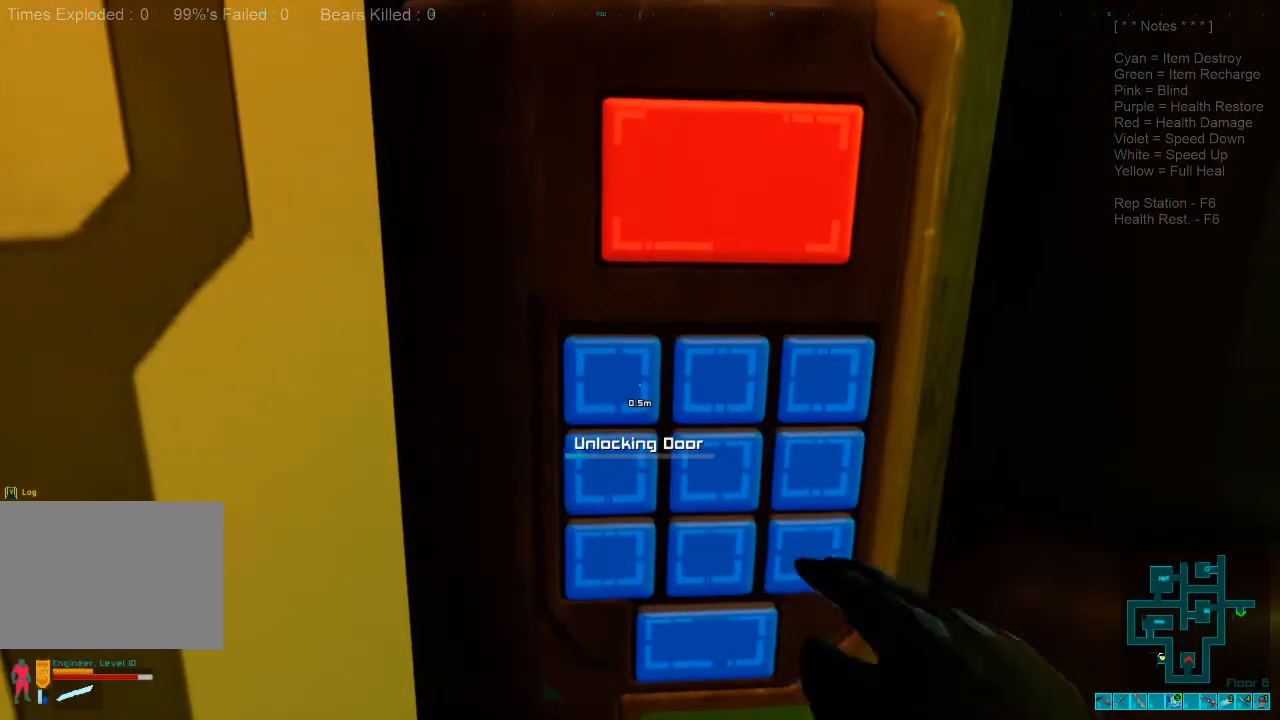
Gameplay with keyboard and mouse; each line is a JSON object with the keys and mouse buttons held at the frame after it. "events" lists presses ("down") and releases ("up") of "1", "2", "3", "4", "a", "alt", "c", "caps_lock", "ctrl", "d", "e", "f", "q", "r", "s", "shift", "space", "super", "tab", "tilde", "v", "w", "x", "z", "mouse_left", "mouse_wheel", "mouse_right", "mouse_mb4" and "mouse_mb5" between this image and that frame as [ms after this image, input, new state], when the widget could be followed in between. "mouse_left", "mouse_wheel", "mouse_right", "mouse_mb4", "mouse_mb5" = the "left", "wheel", "right", "mb4", "mb5" buttons of the "mouse" list. No other keys are recorded. "wheel" means that the mouse wheel is clicked or scrolled. Mouse movement is not recorded.
{"keys": [], "mouse": [], "events": []}
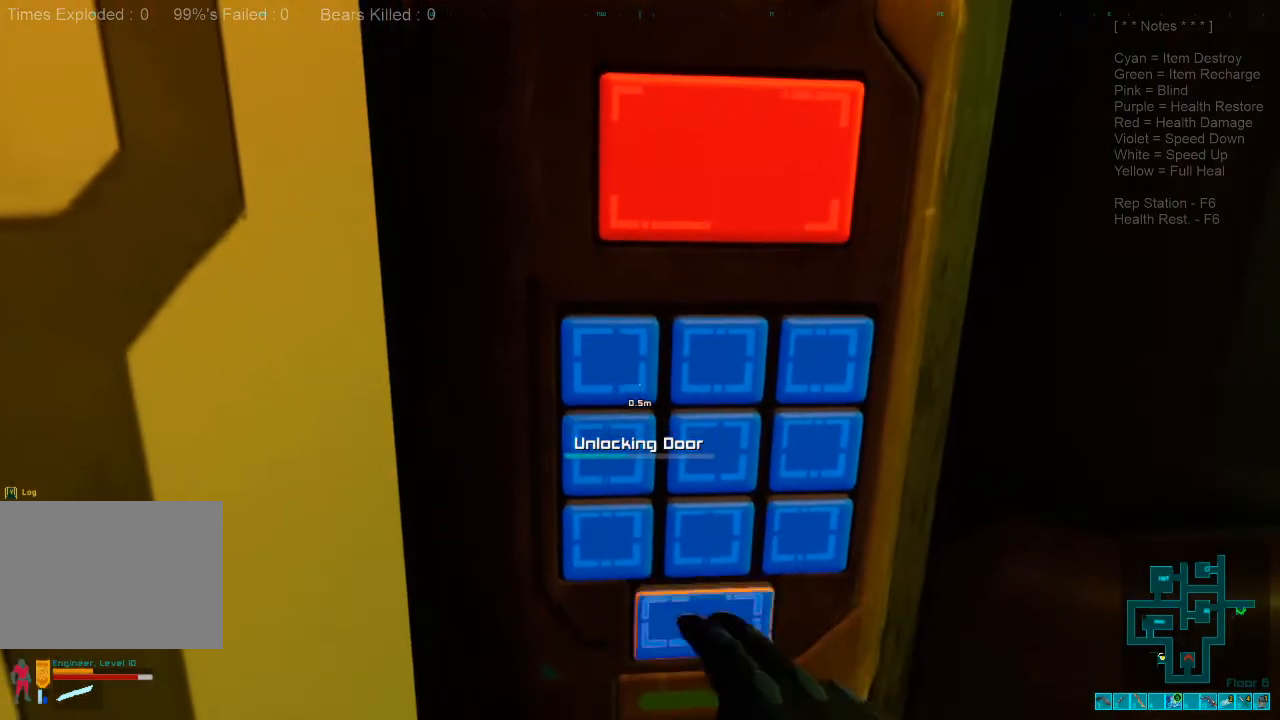
{"keys": [], "mouse": [], "events": []}
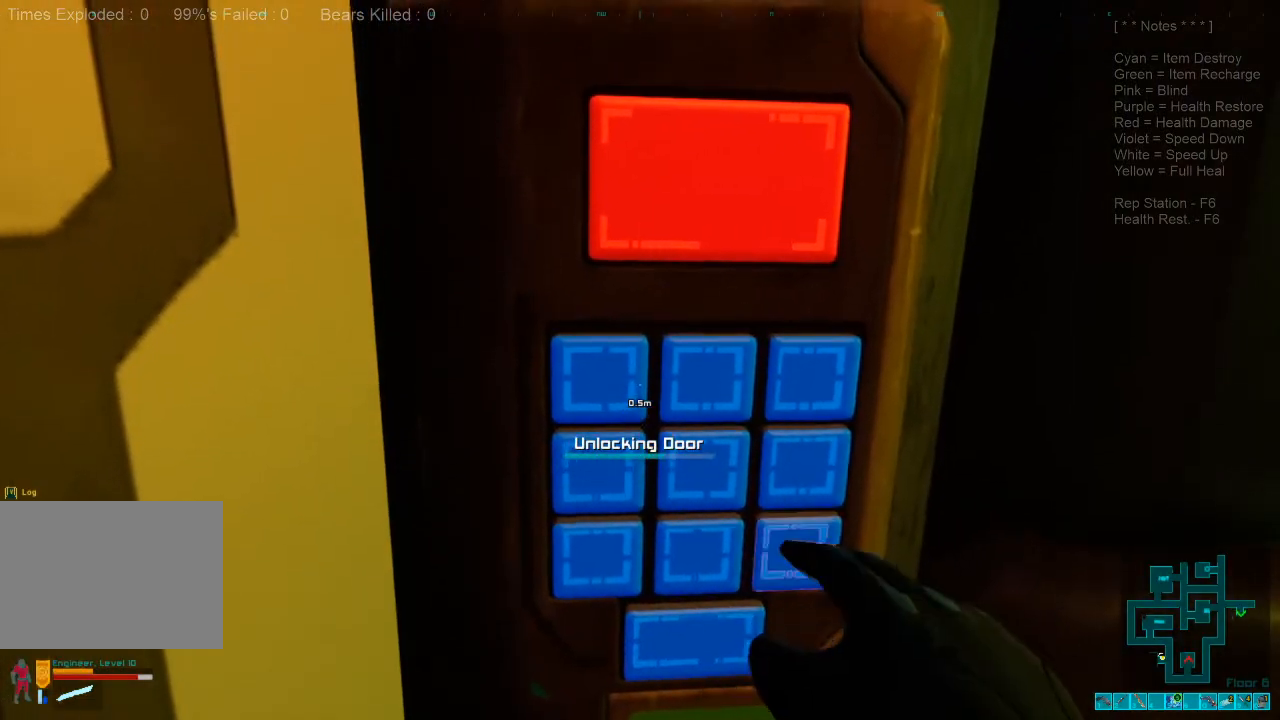
{"keys": [], "mouse": [], "events": []}
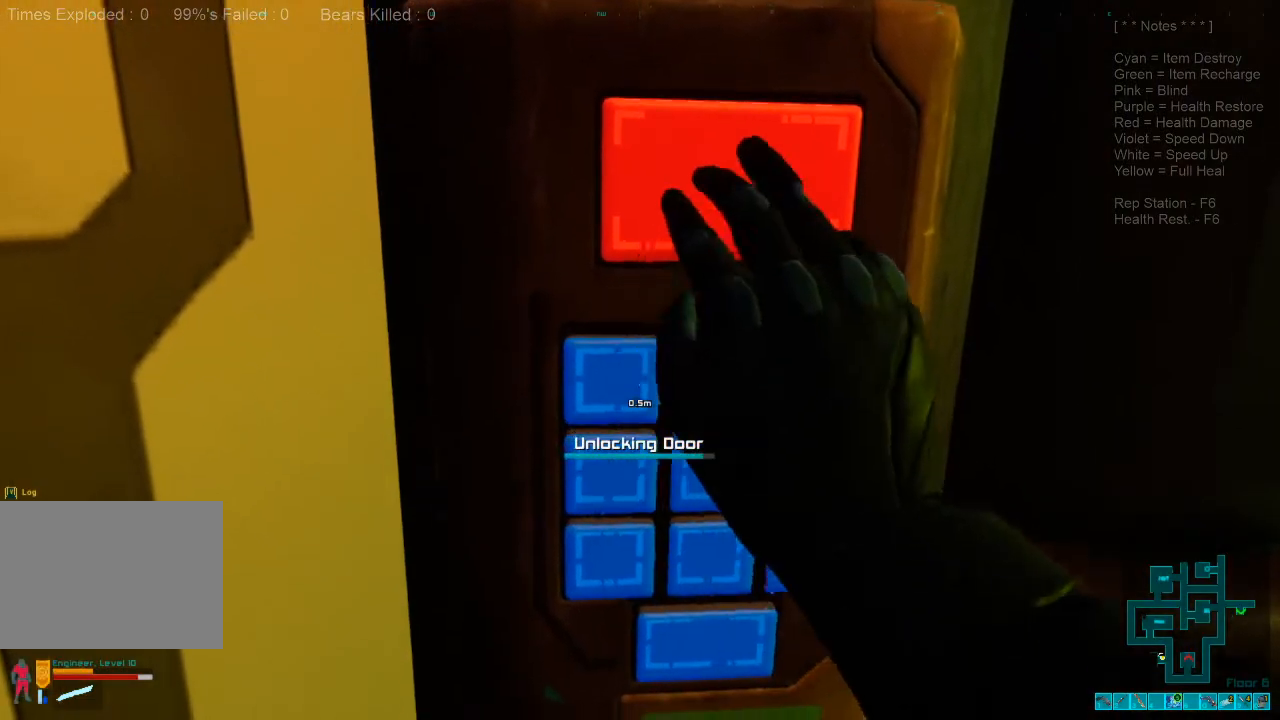
{"keys": [], "mouse": [], "events": []}
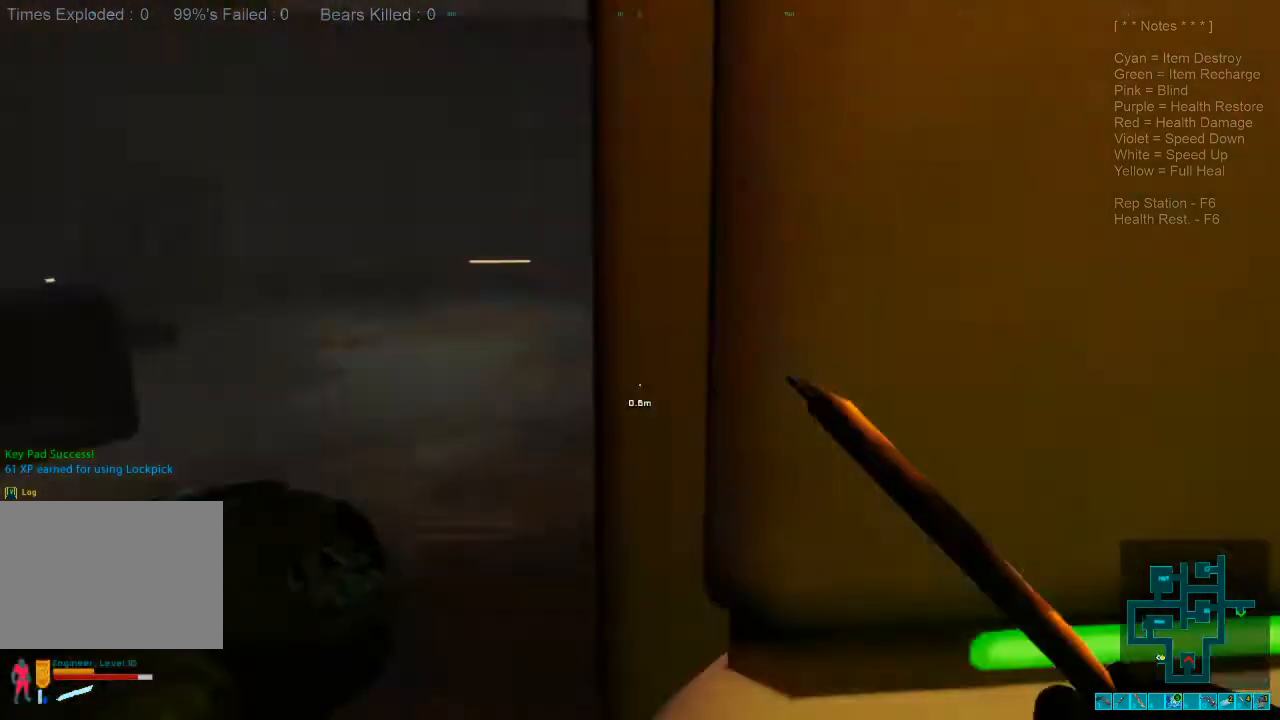
{"keys": ["w"], "mouse": [], "events": [[34, "a", "down"], [334, "w", "down"], [434, "a", "up"]]}
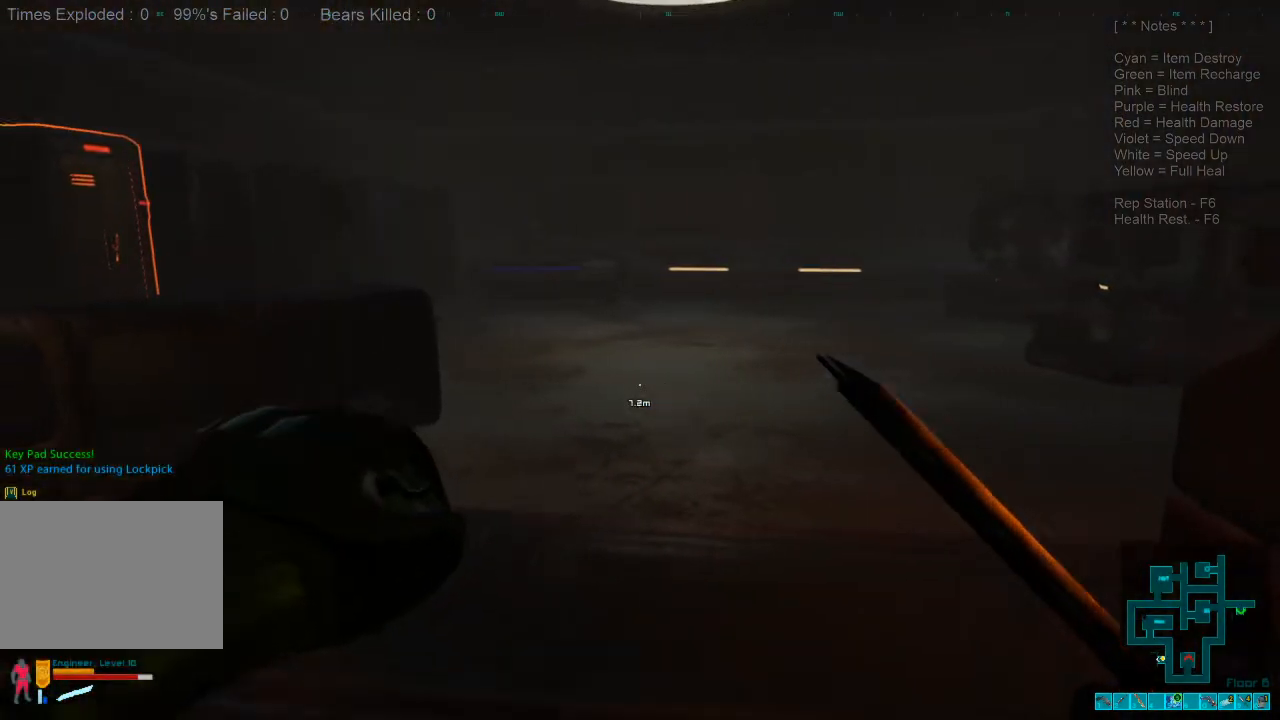
{"keys": ["a", "w"], "mouse": [], "events": [[467, "a", "down"]]}
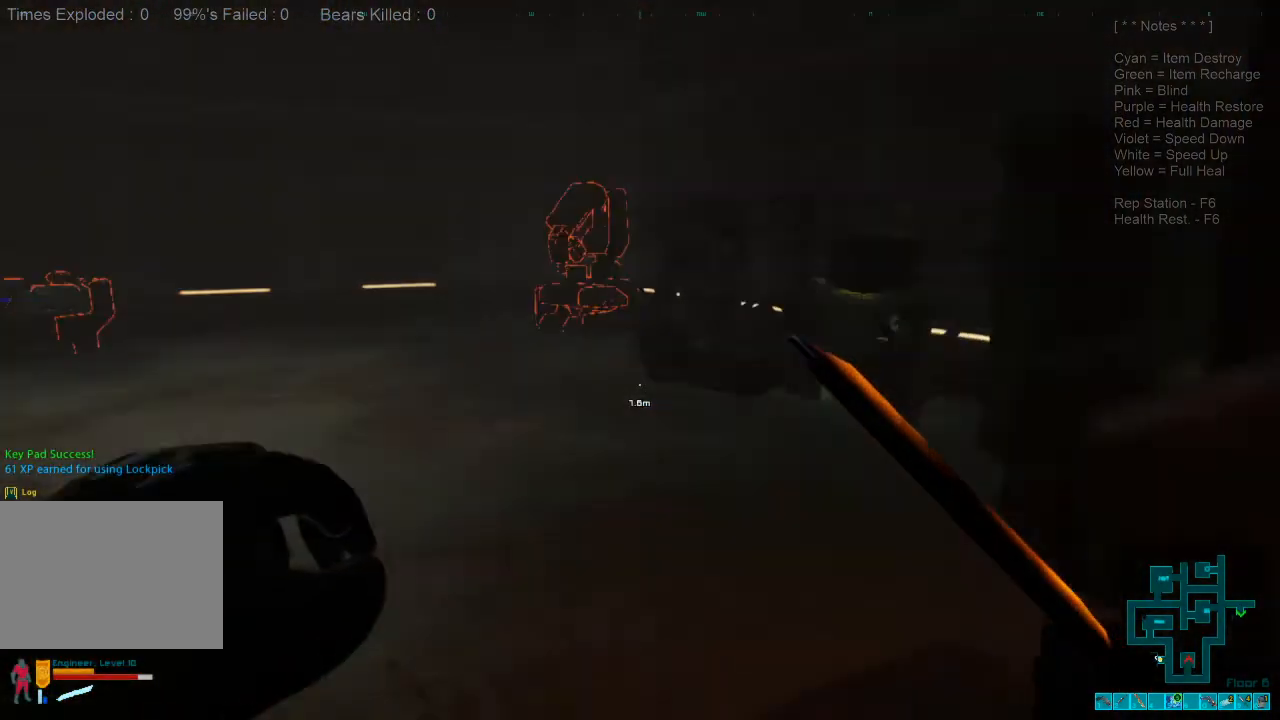
{"keys": ["w"], "mouse": [], "events": [[434, "a", "up"]]}
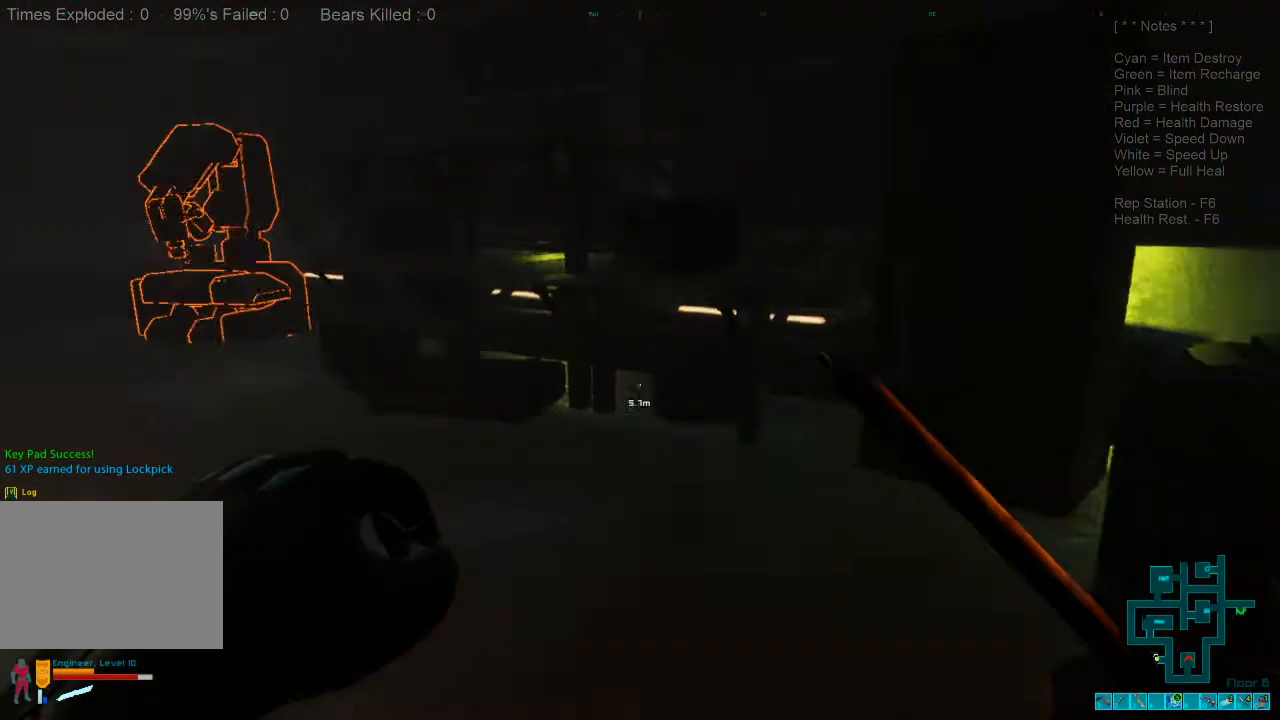
{"keys": ["w"], "mouse": [], "events": []}
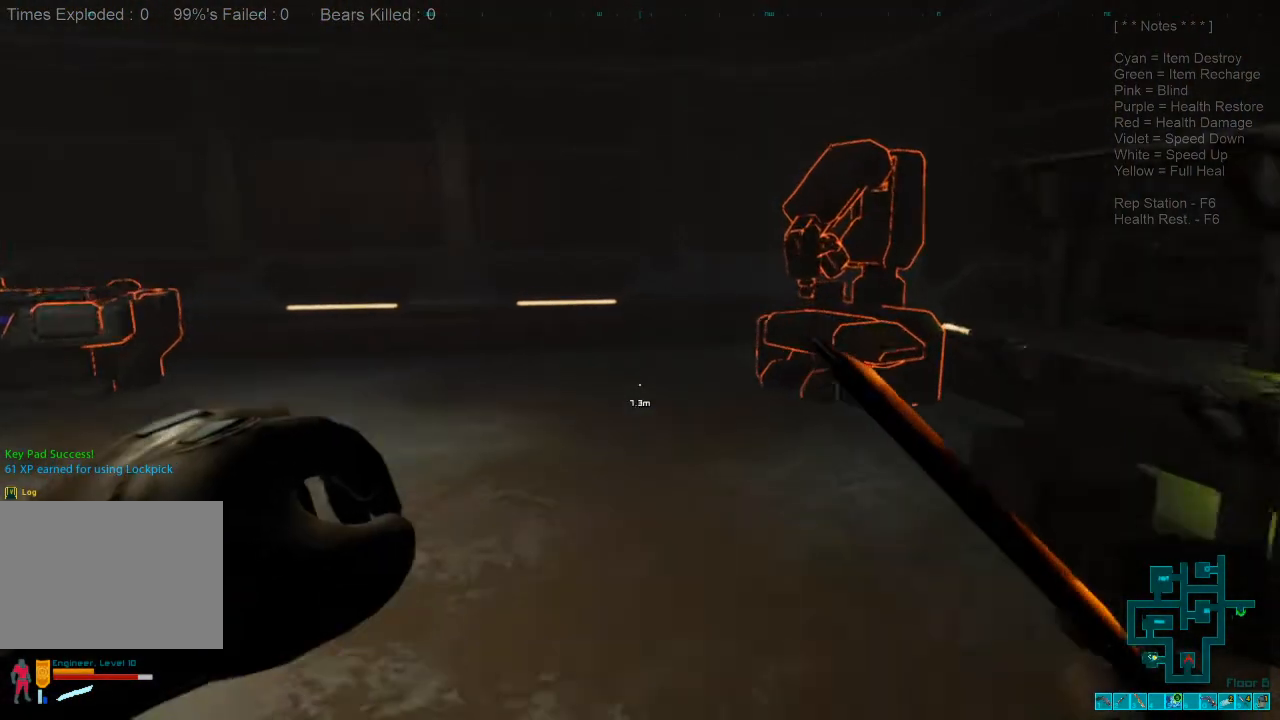
{"keys": ["w"], "mouse": [], "events": []}
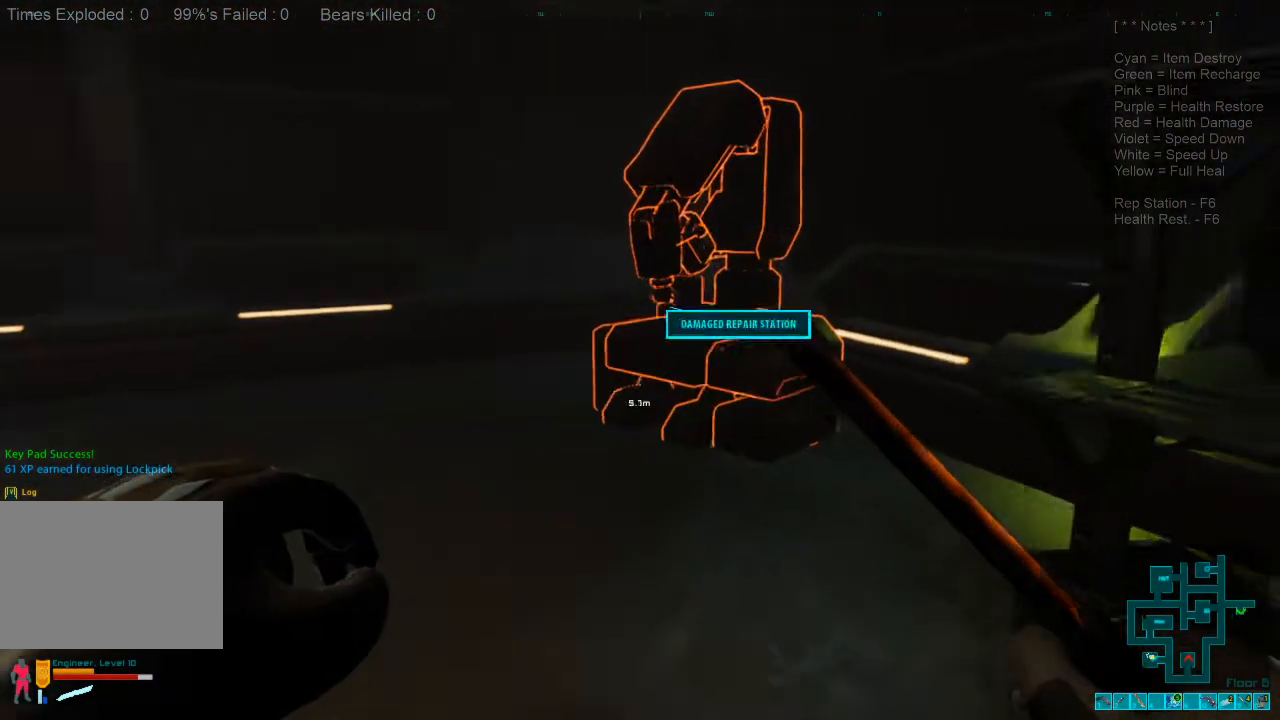
{"keys": [], "mouse": [], "events": [[267, "space", "down"], [434, "w", "up"], [467, "space", "up"]]}
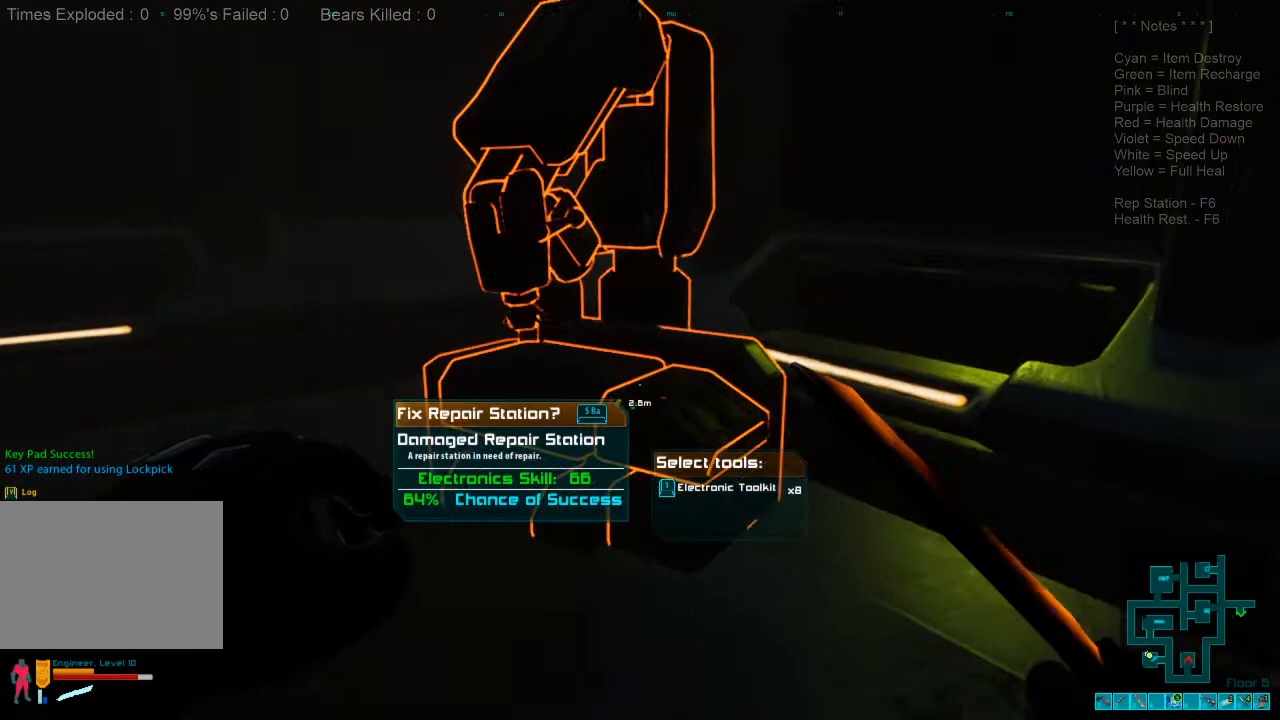
{"keys": [], "mouse": [], "events": [[167, "1", "down"], [234, "1", "up"], [267, "space", "down"], [367, "space", "up"]]}
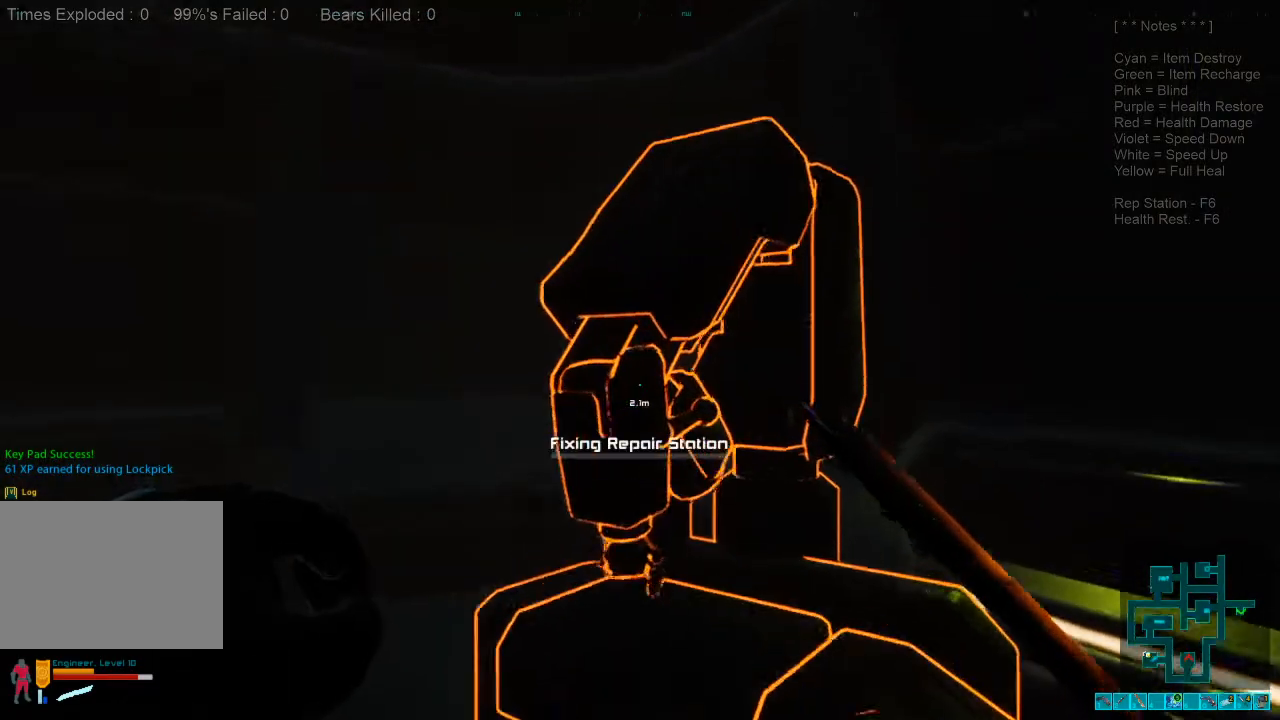
{"keys": [], "mouse": [], "events": []}
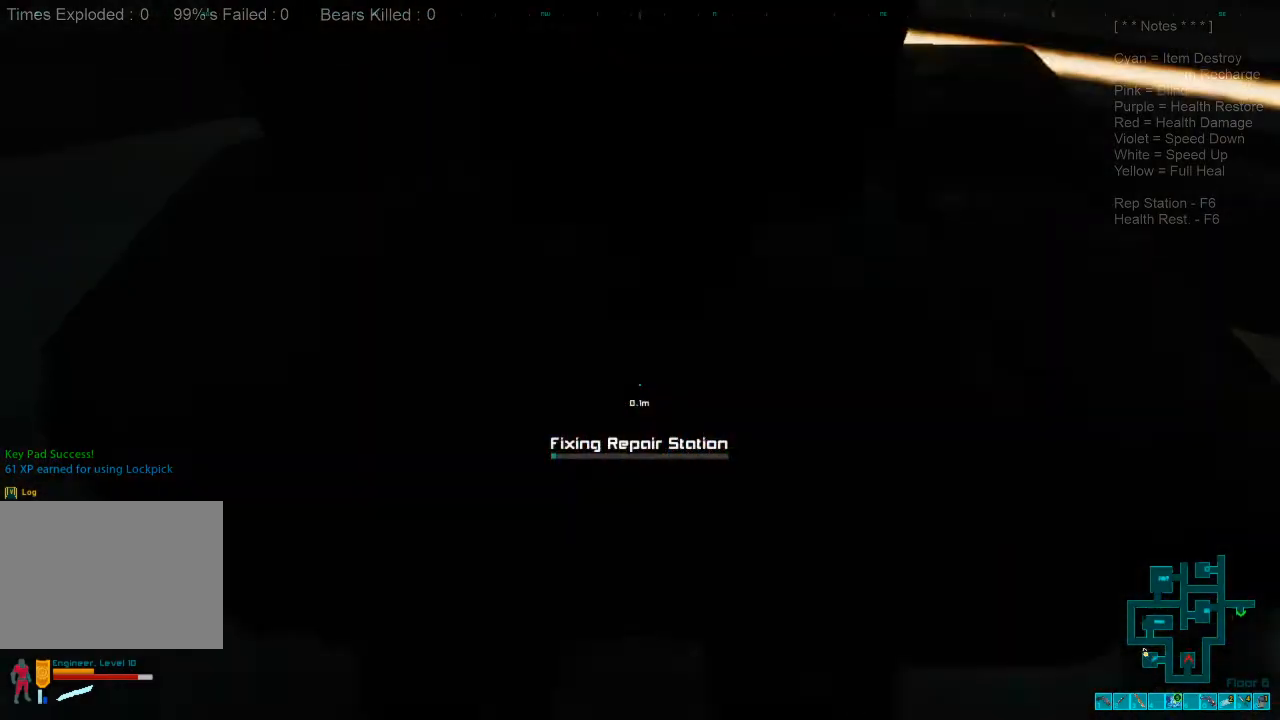
{"keys": [], "mouse": [], "events": []}
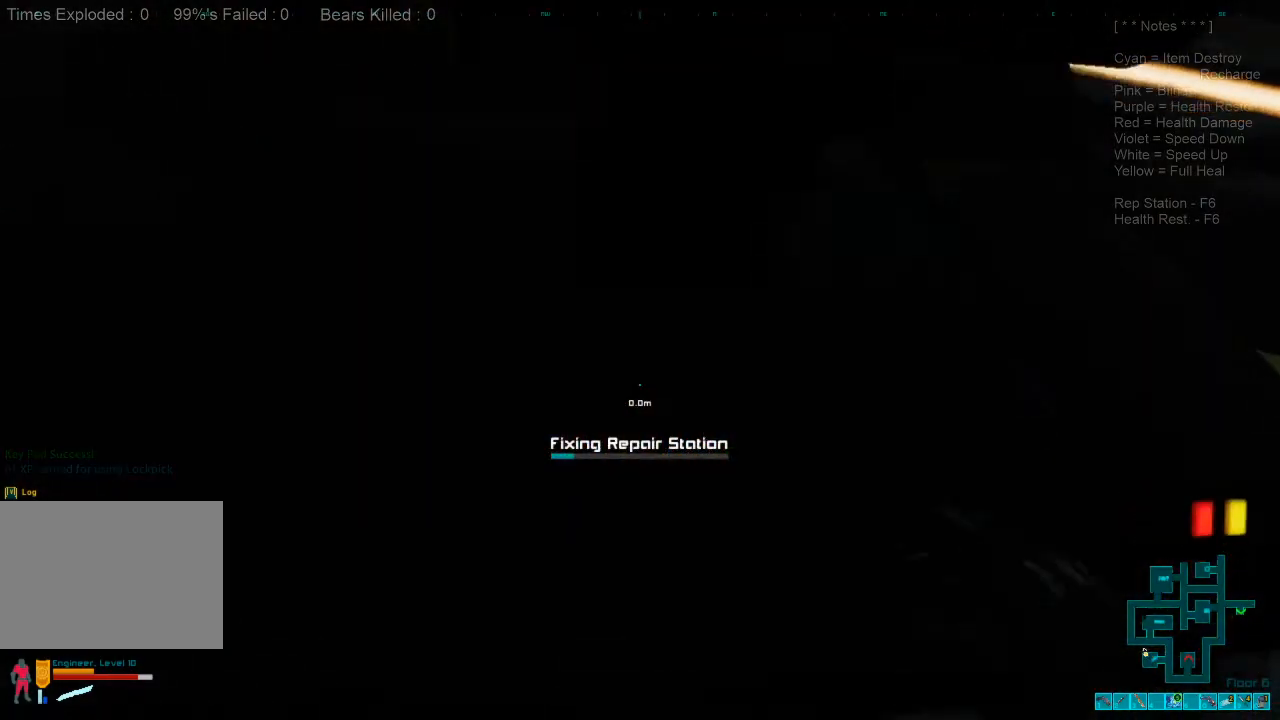
{"keys": [], "mouse": [], "events": []}
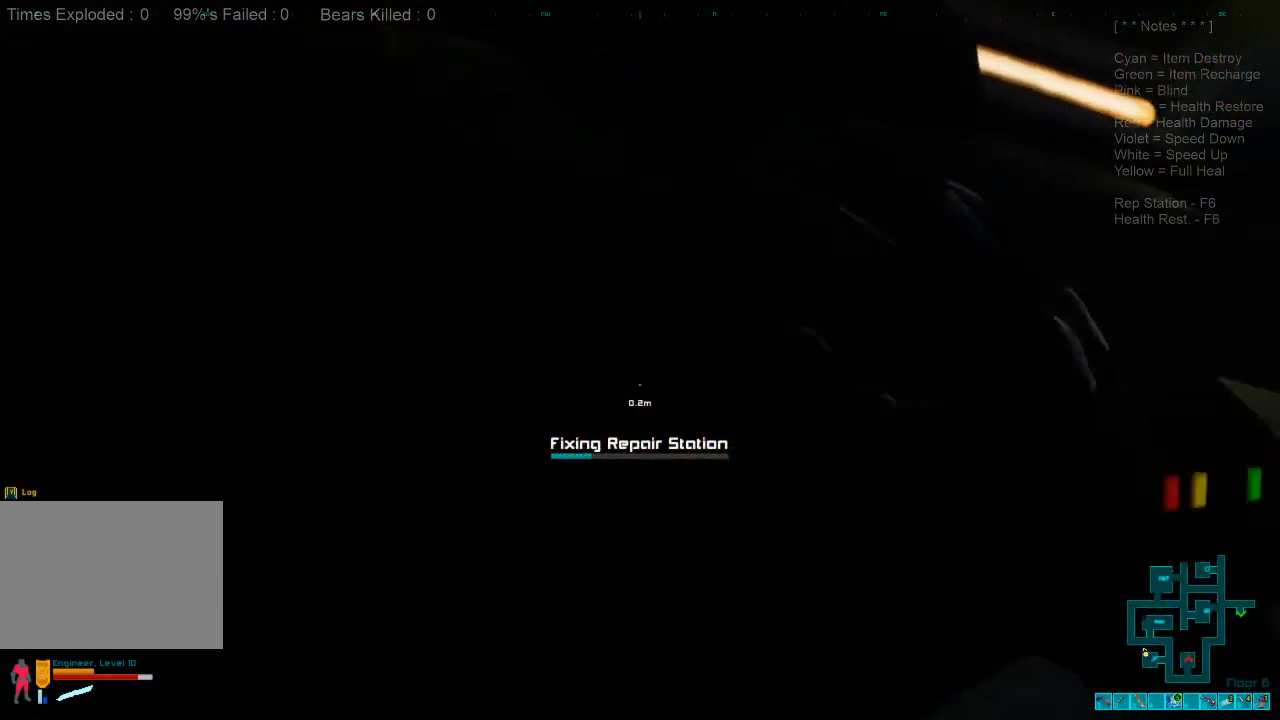
{"keys": [], "mouse": [], "events": [[67, "f", "down"], [167, "f", "up"]]}
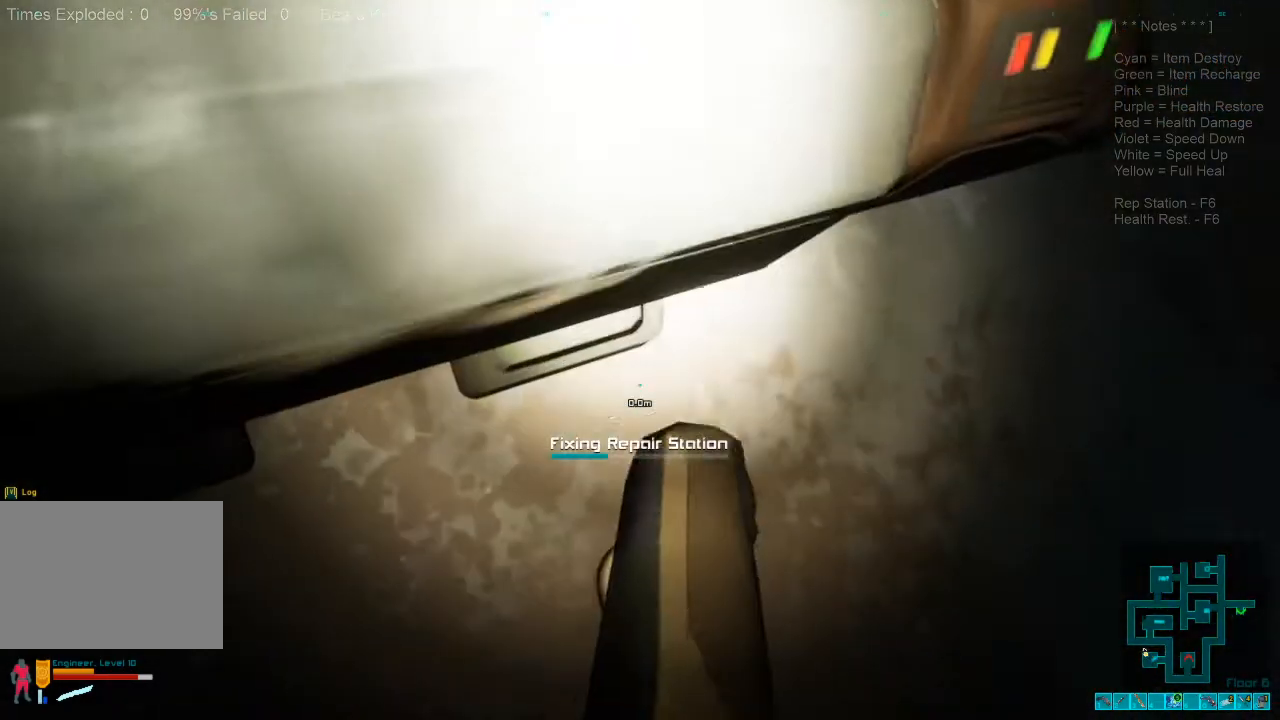
{"keys": [], "mouse": [], "events": []}
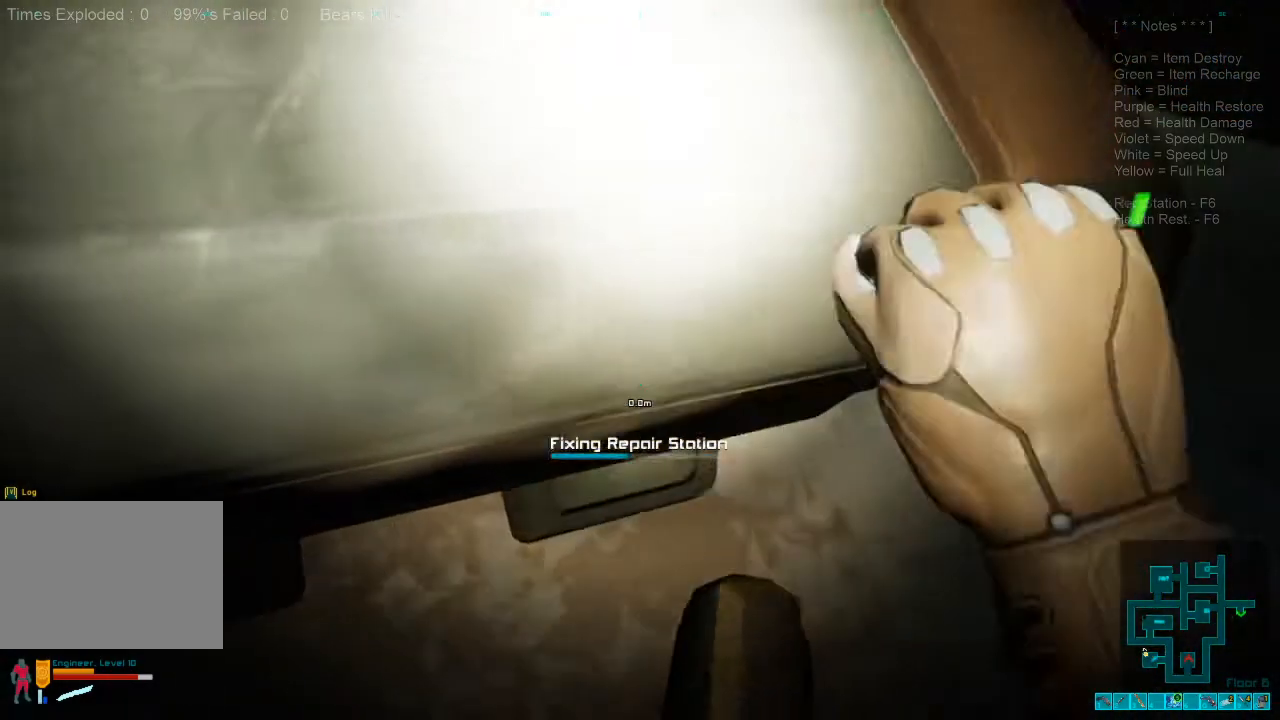
{"keys": [], "mouse": [], "events": []}
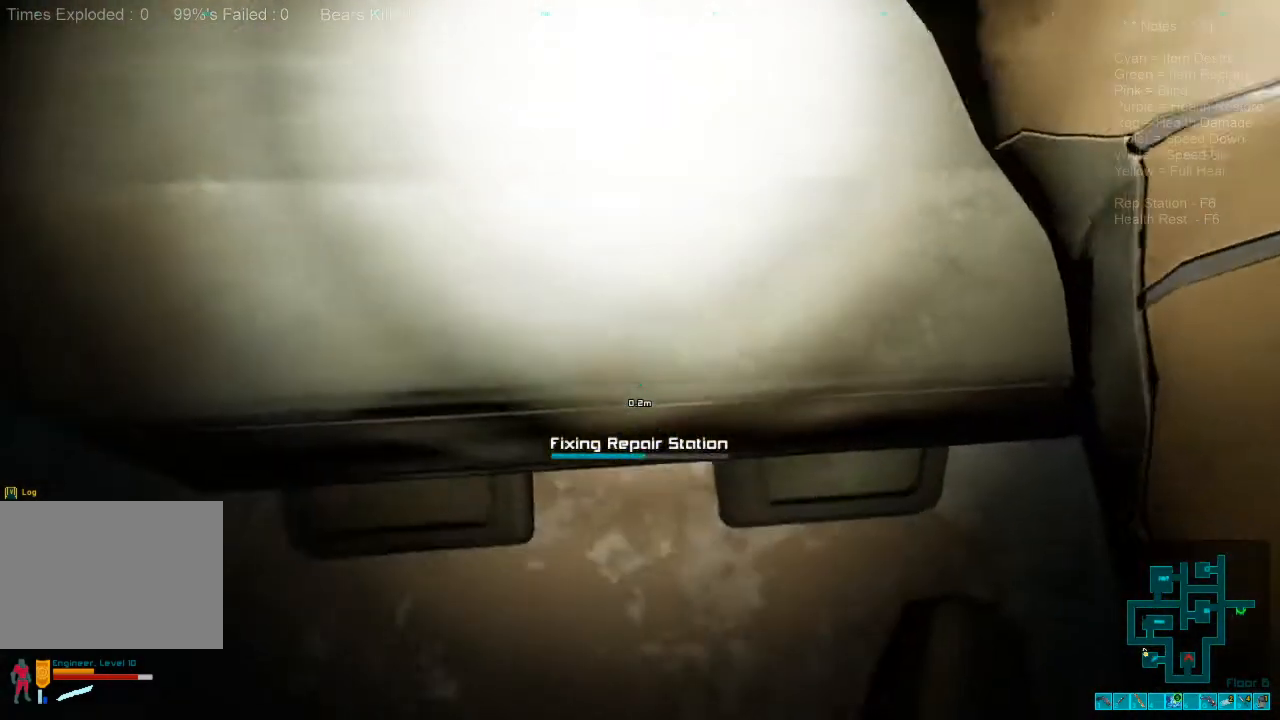
{"keys": [], "mouse": [], "events": []}
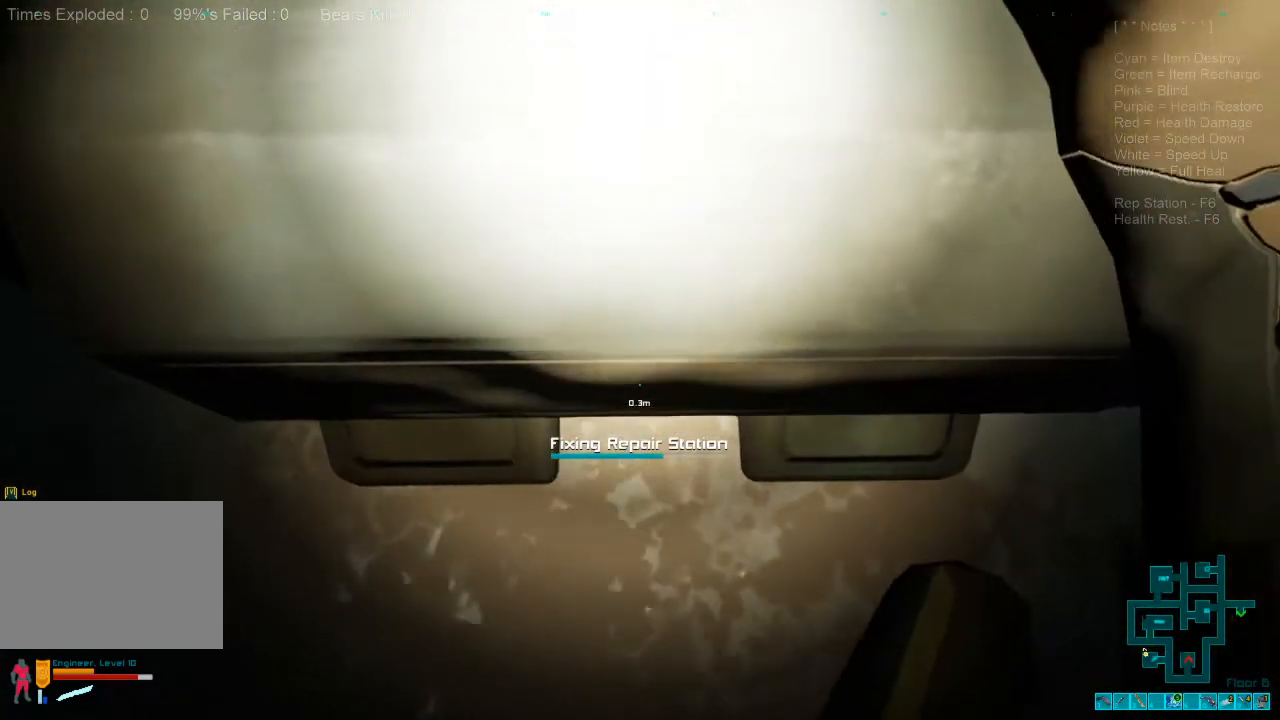
{"keys": [], "mouse": [], "events": []}
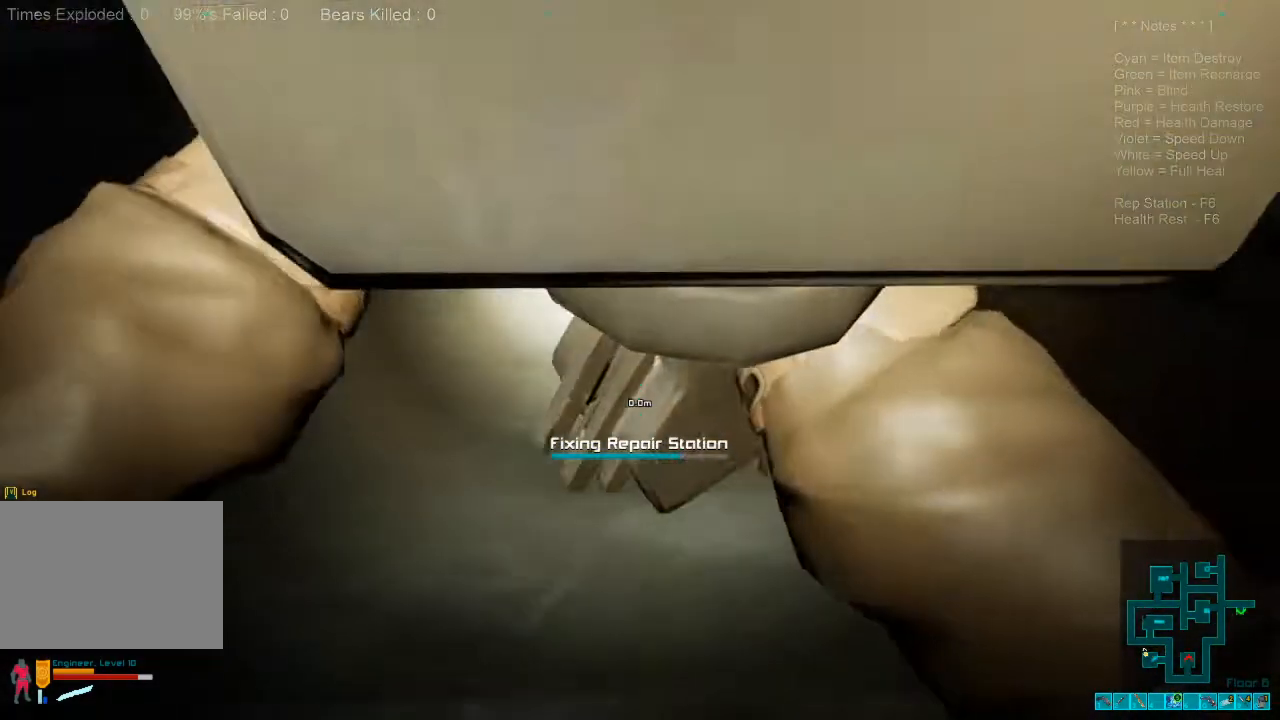
{"keys": [], "mouse": [], "events": []}
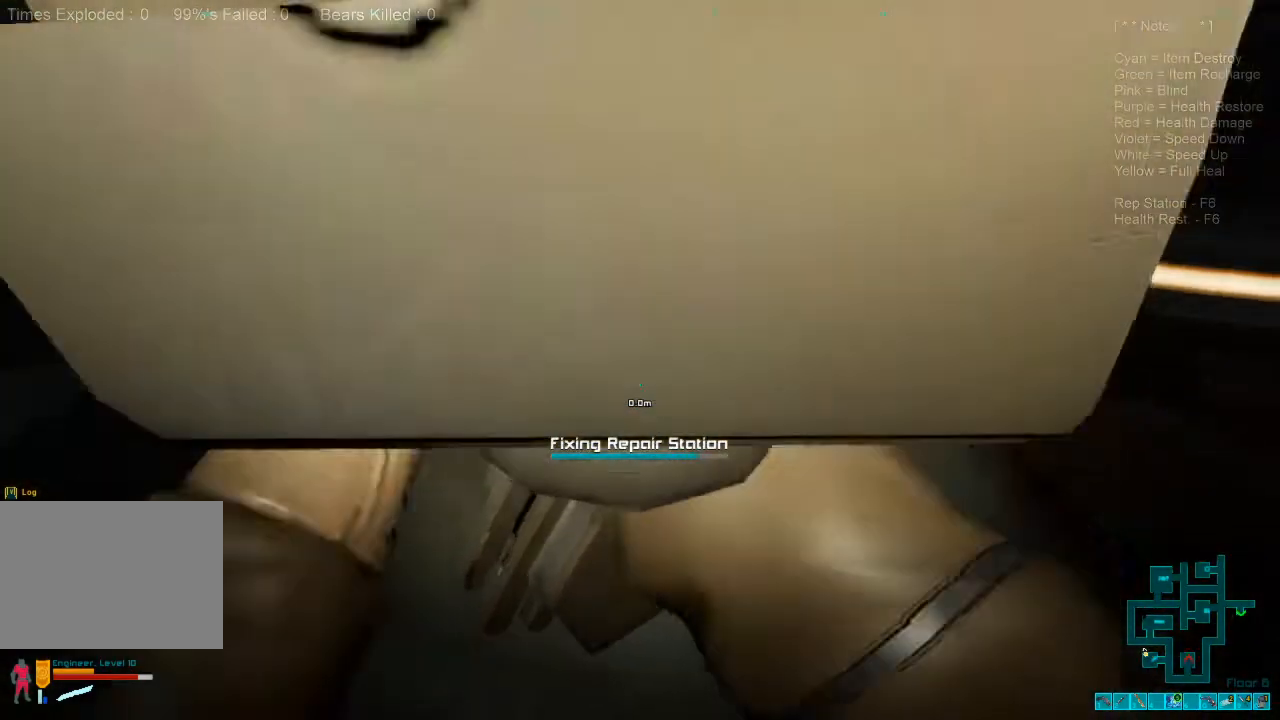
{"keys": [], "mouse": [], "events": []}
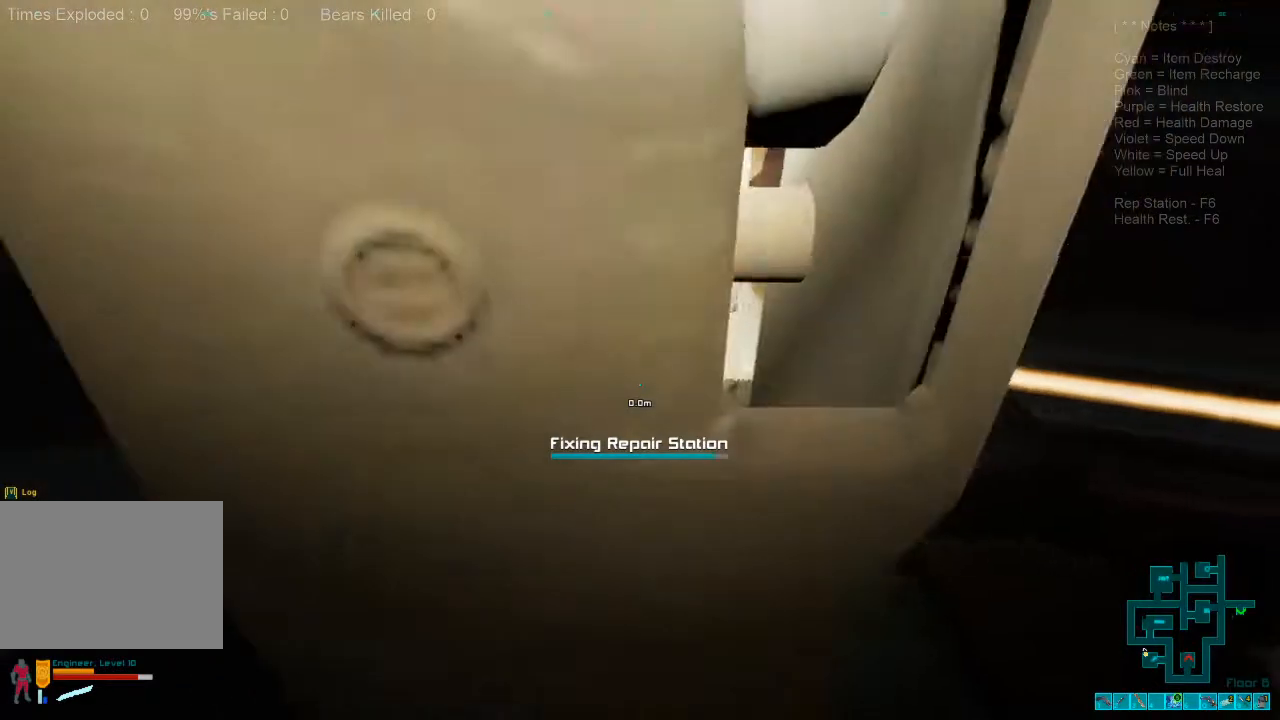
{"keys": ["s"], "mouse": [], "events": [[234, "s", "down"]]}
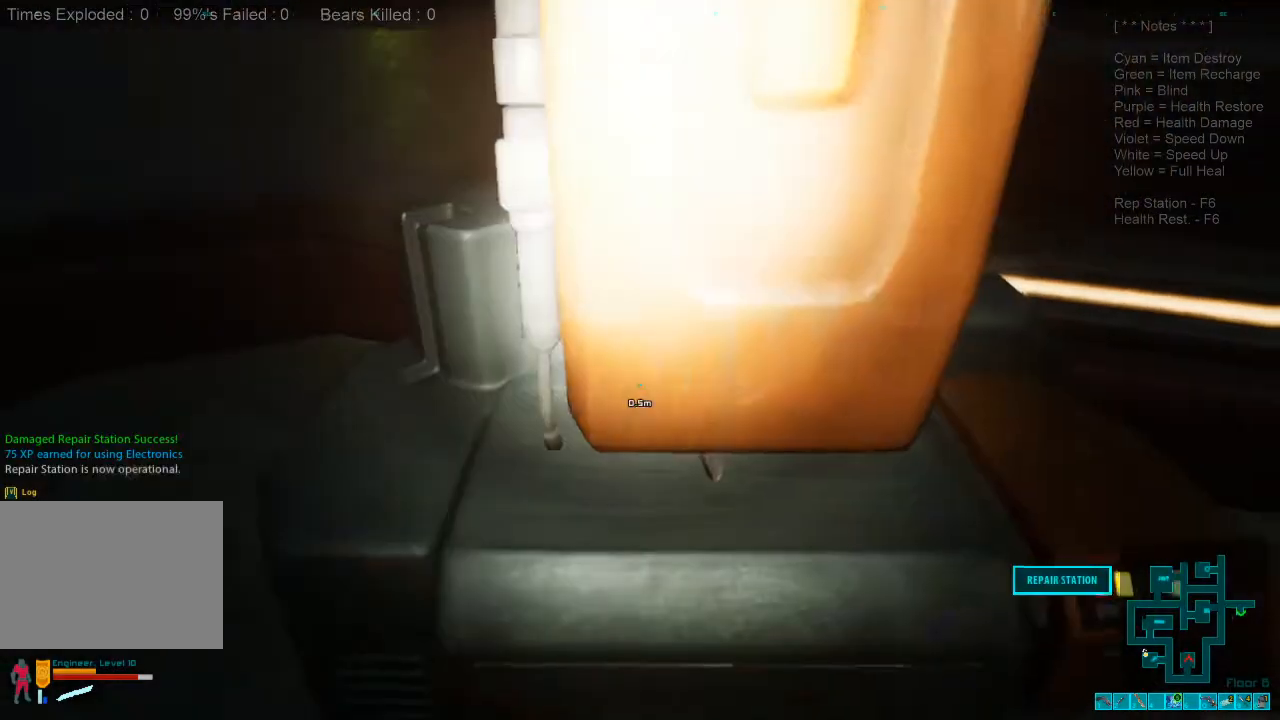
{"keys": ["space"], "mouse": [], "events": [[400, "s", "up"], [434, "space", "down"]]}
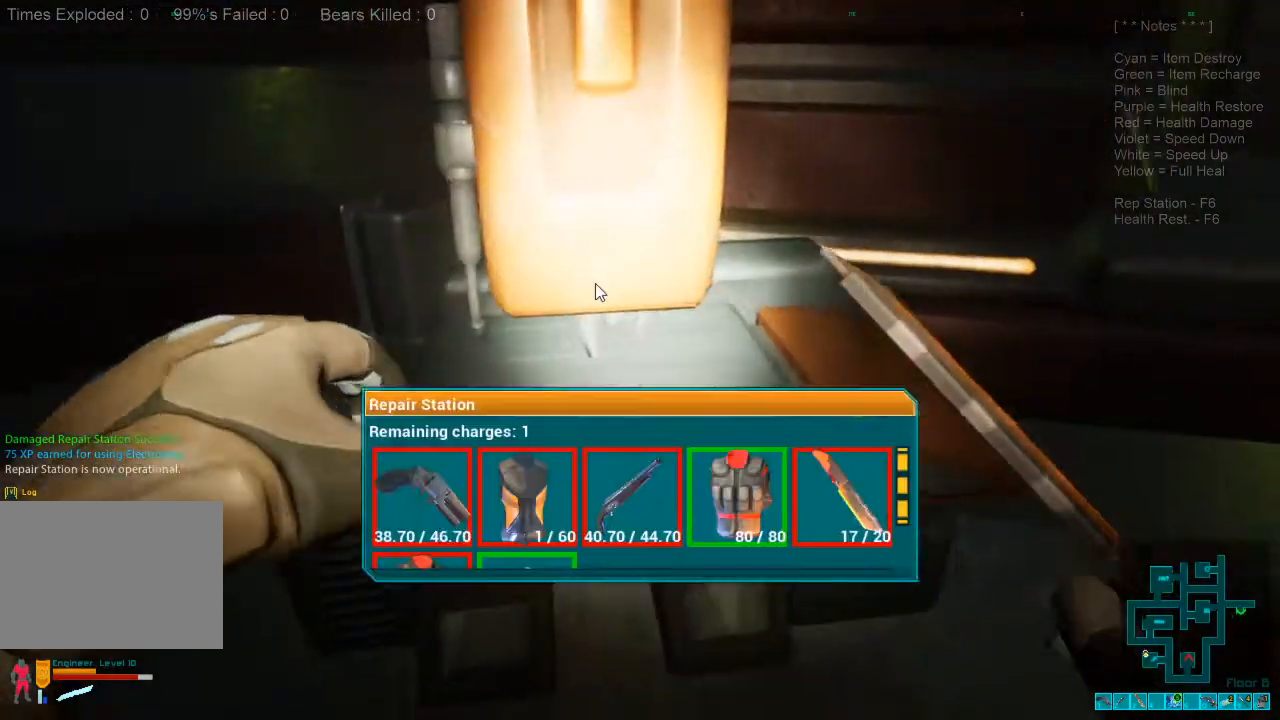
{"keys": [], "mouse": [], "events": [[100, "space", "up"]]}
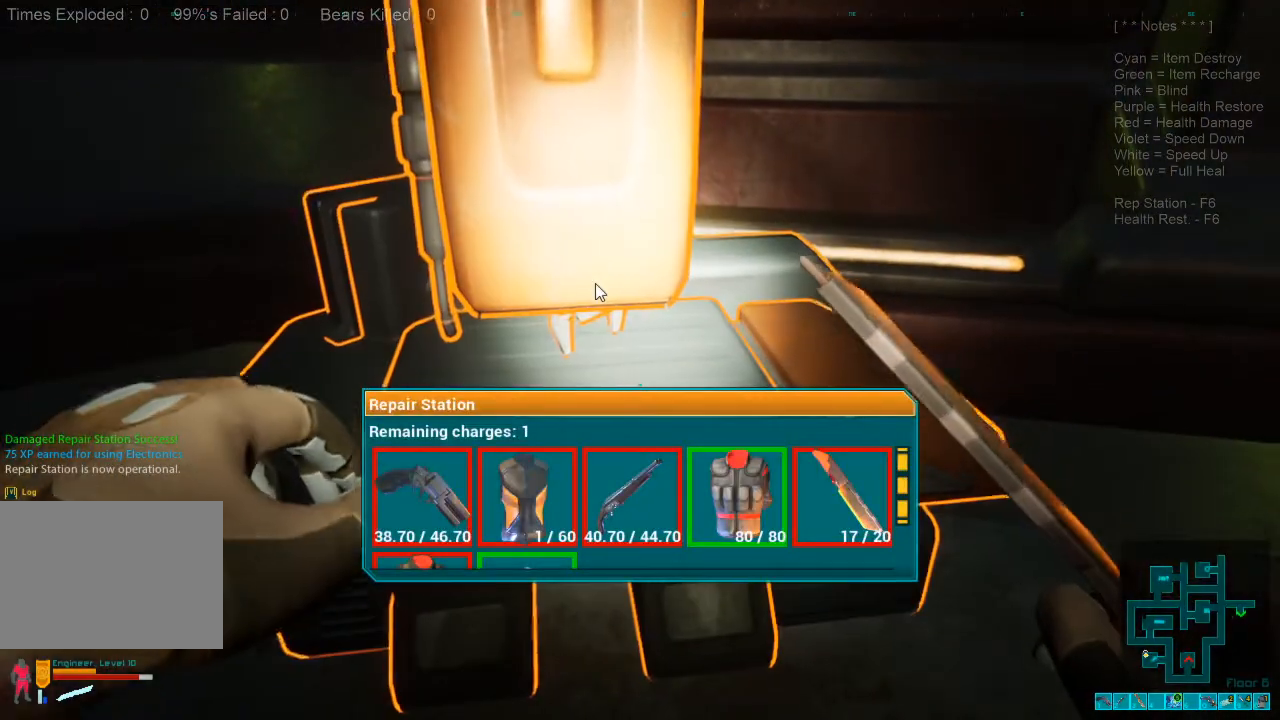
{"keys": [], "mouse": [], "events": []}
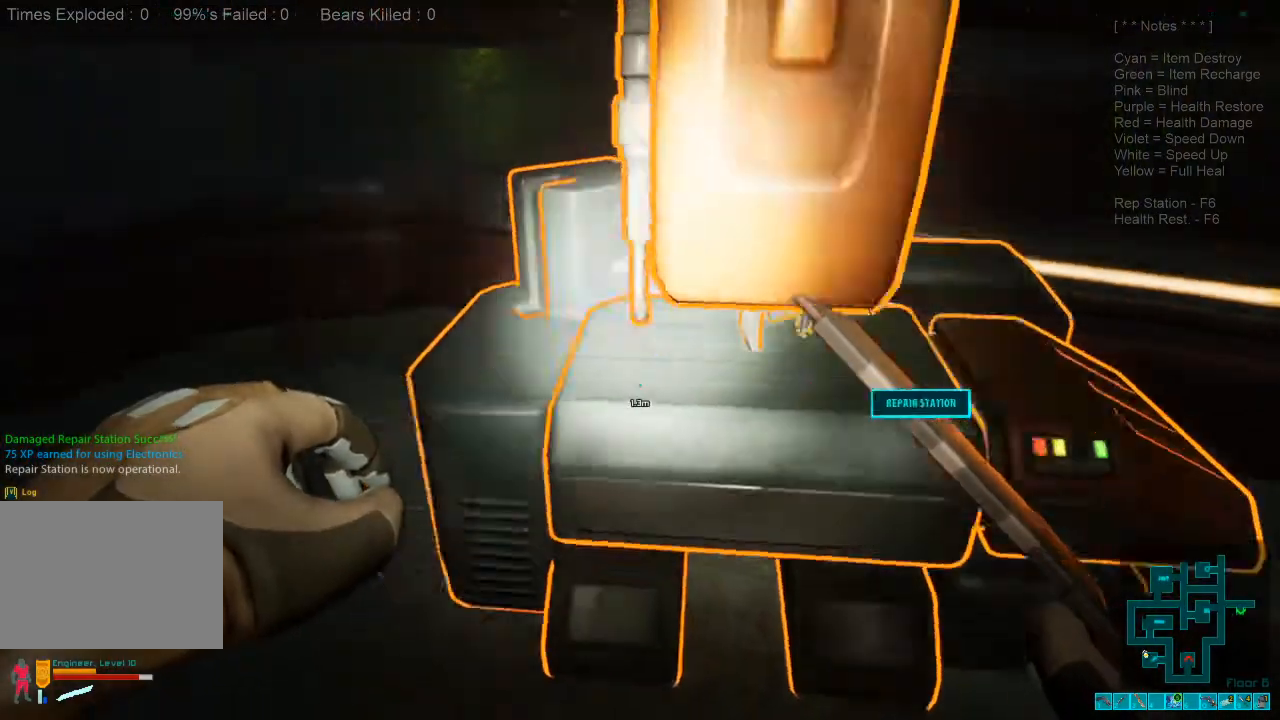
{"keys": [], "mouse": [], "events": []}
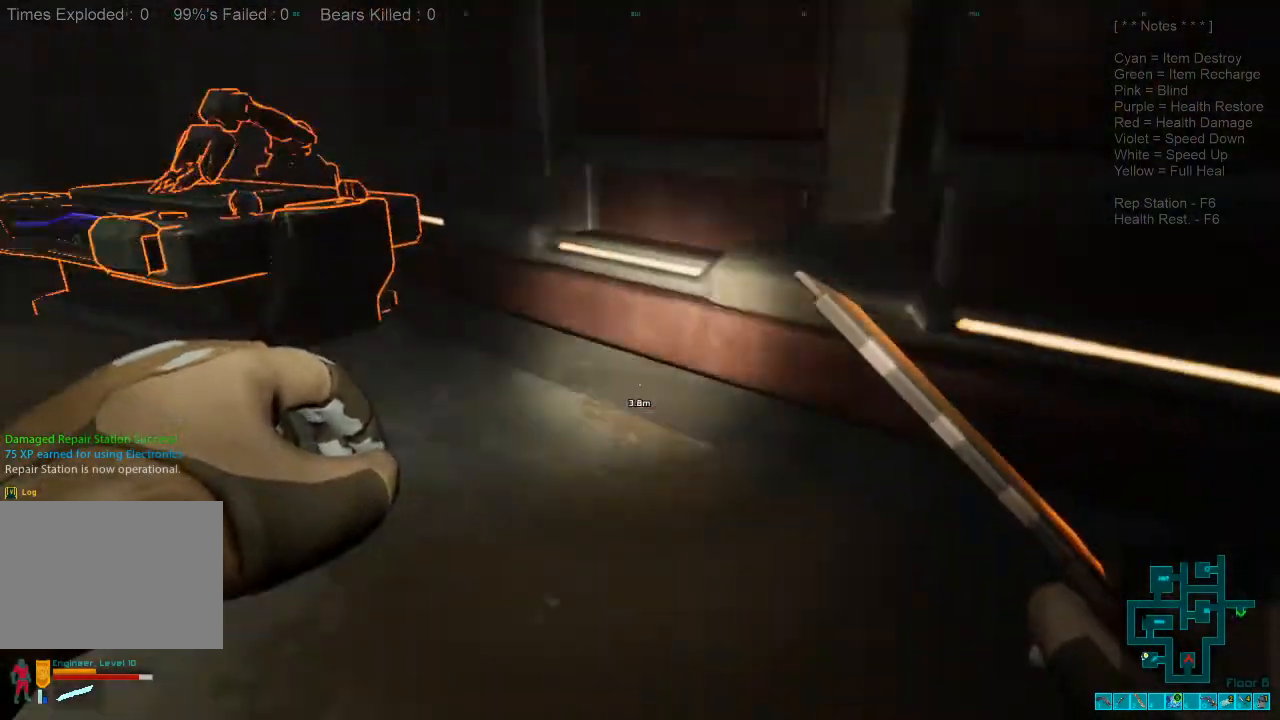
{"keys": ["w"], "mouse": [], "events": [[134, "w", "down"]]}
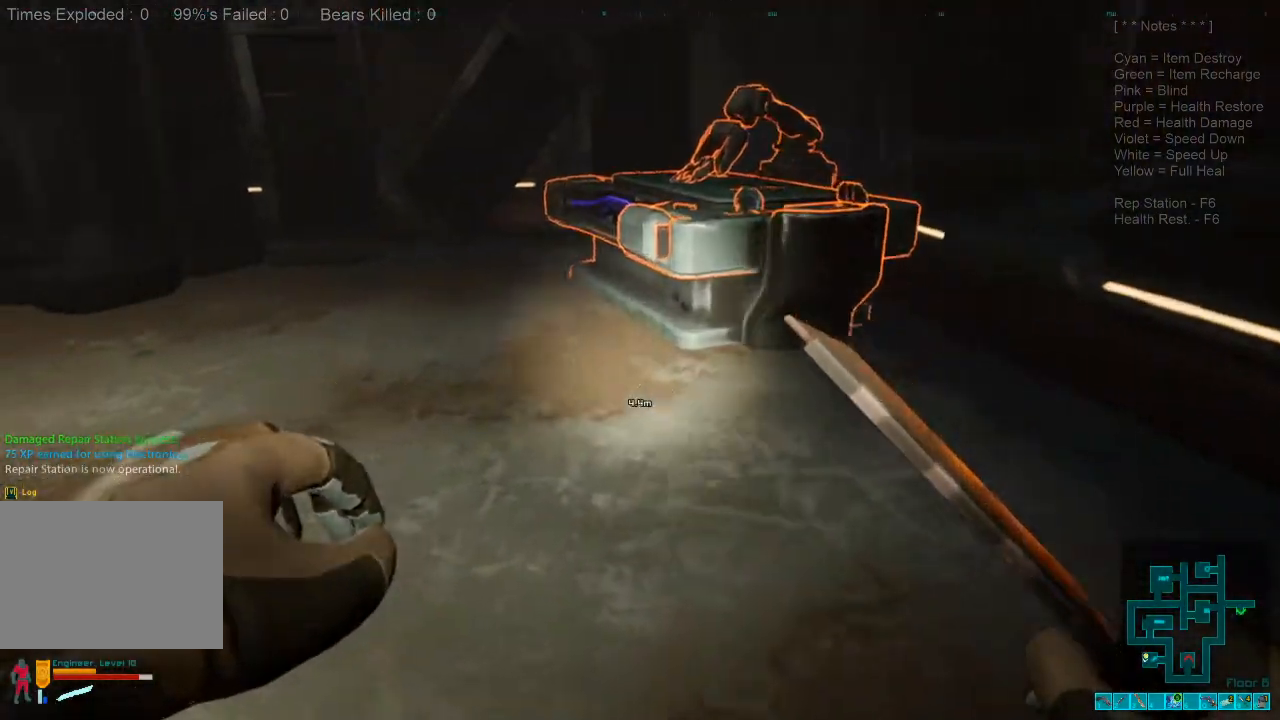
{"keys": ["w"], "mouse": [], "events": []}
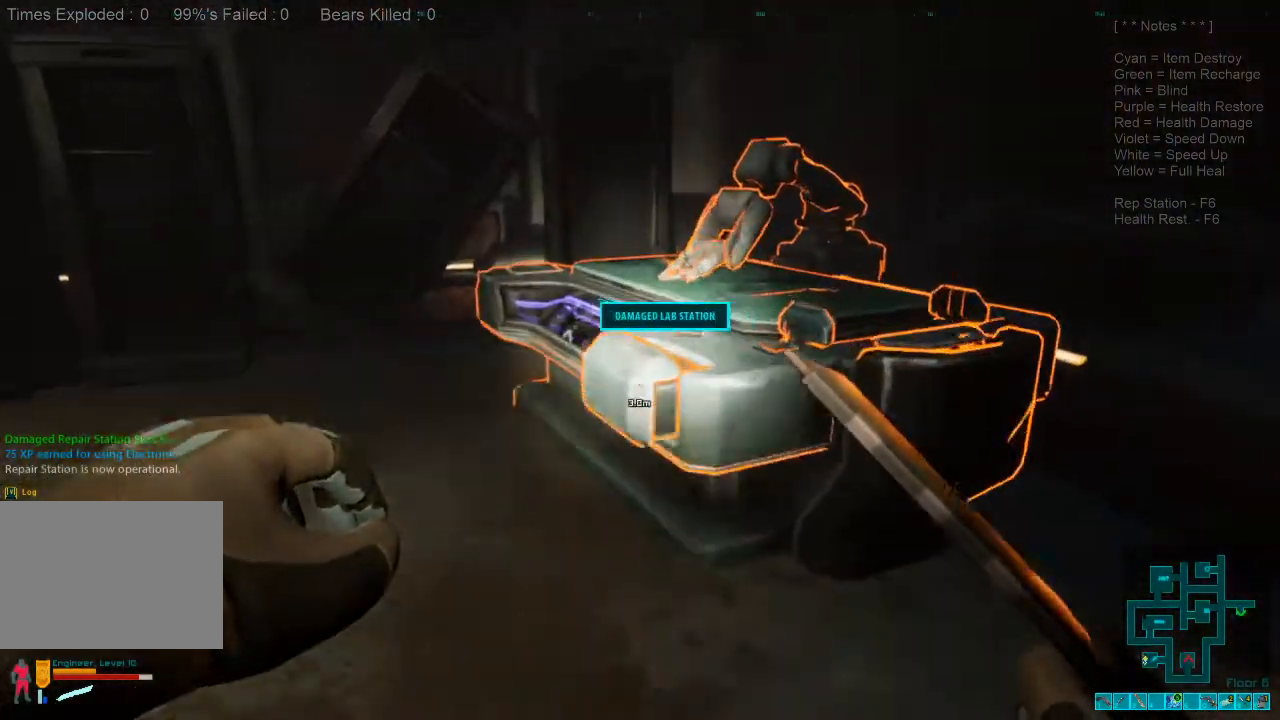
{"keys": ["space"], "mouse": [], "events": [[34, "space", "down"], [167, "space", "up"], [167, "w", "up"], [500, "space", "down"]]}